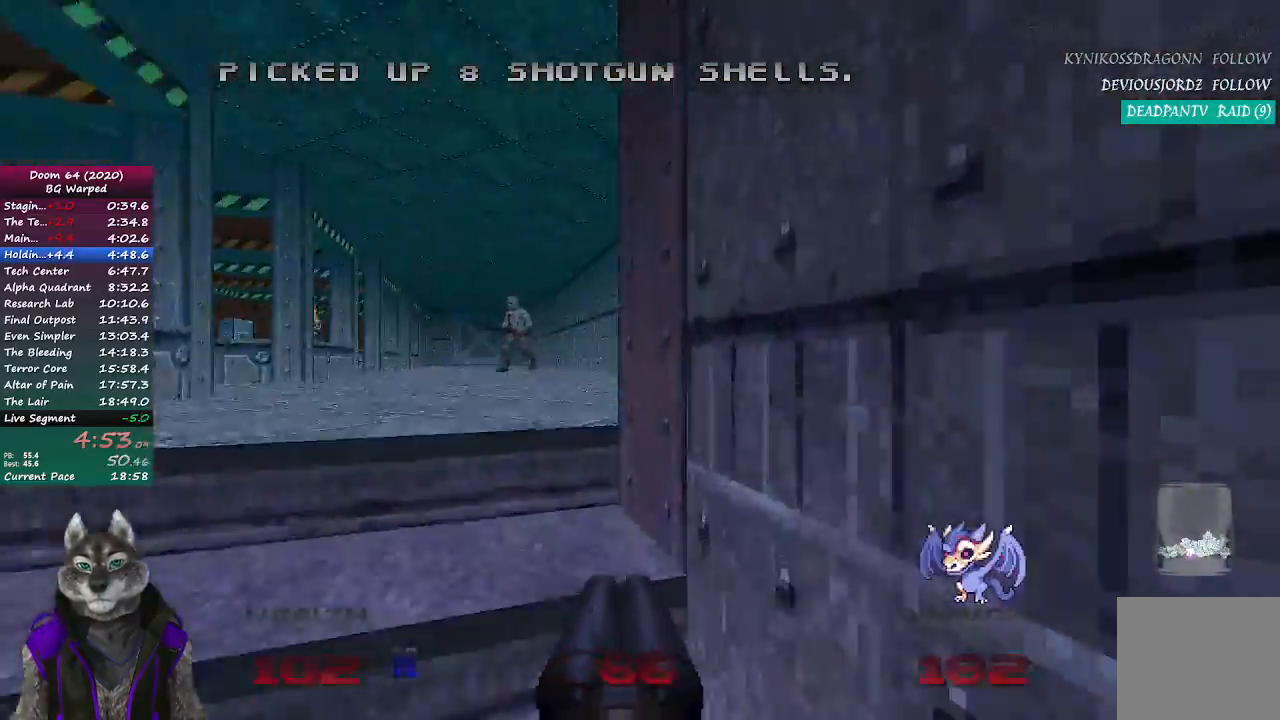
Gameplay with a controller (PlayStation layout); each line is a JSON object with the inputs held at the frame after it. "events" lists button and stick changes between this image and that frame as [ms after this image, input, new state], when the widget could be followed in between.
{"buttons": ["R2"], "left_stick": "up", "right_stick": "center", "events": [[167, "left_stick", "up"], [317, "R2", "down"]]}
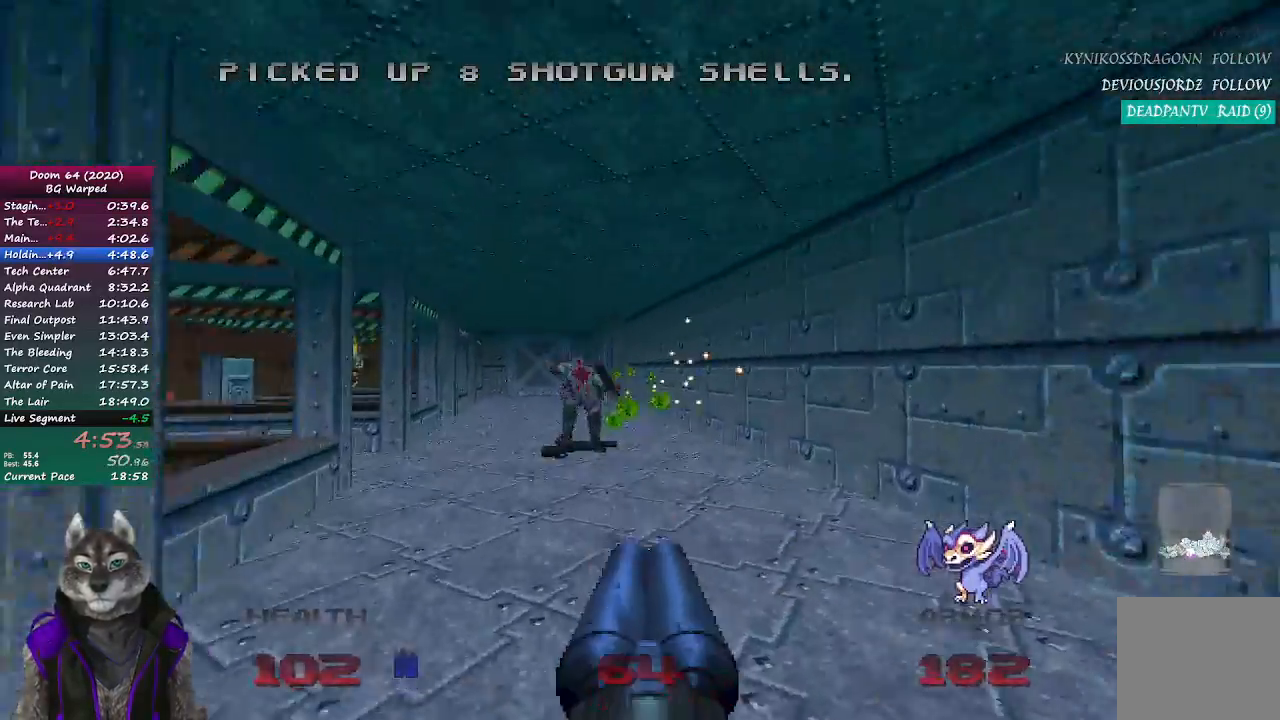
{"buttons": [], "left_stick": "up", "right_stick": "center", "events": [[33, "R2", "up"], [333, "right_stick", "up-left"], [417, "right_stick", "center"]]}
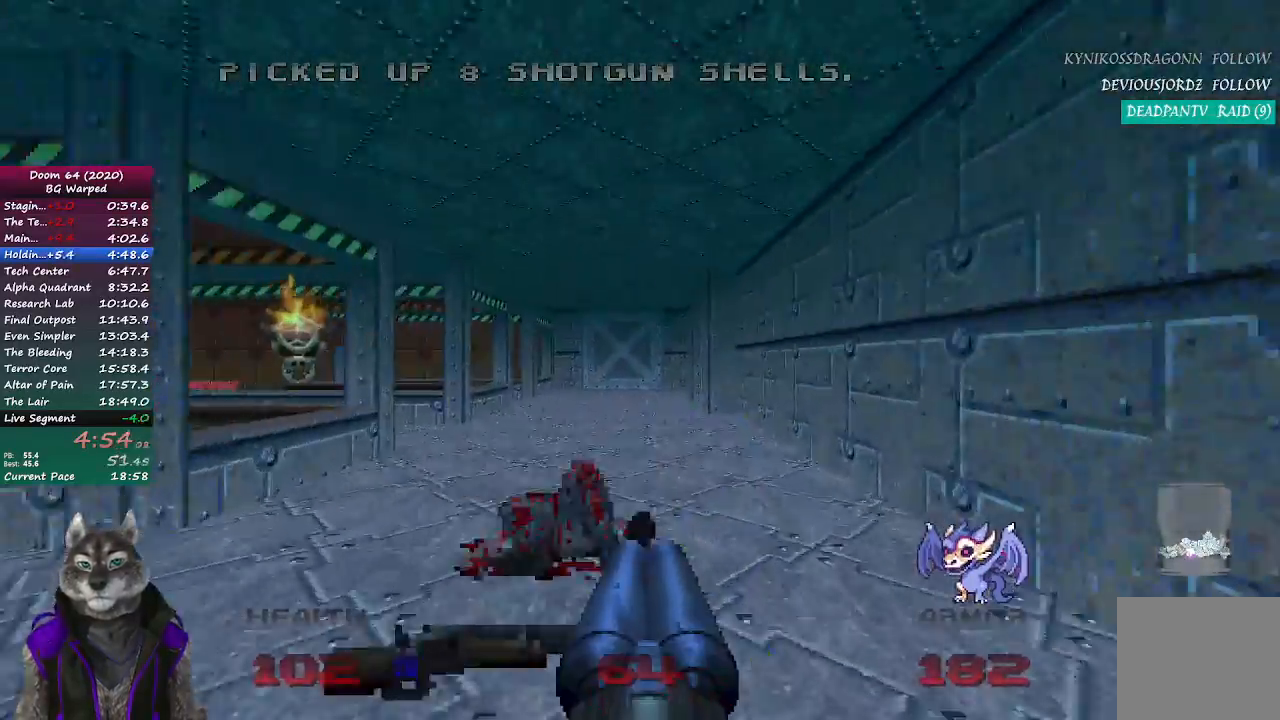
{"buttons": [], "left_stick": "up", "right_stick": "center", "events": []}
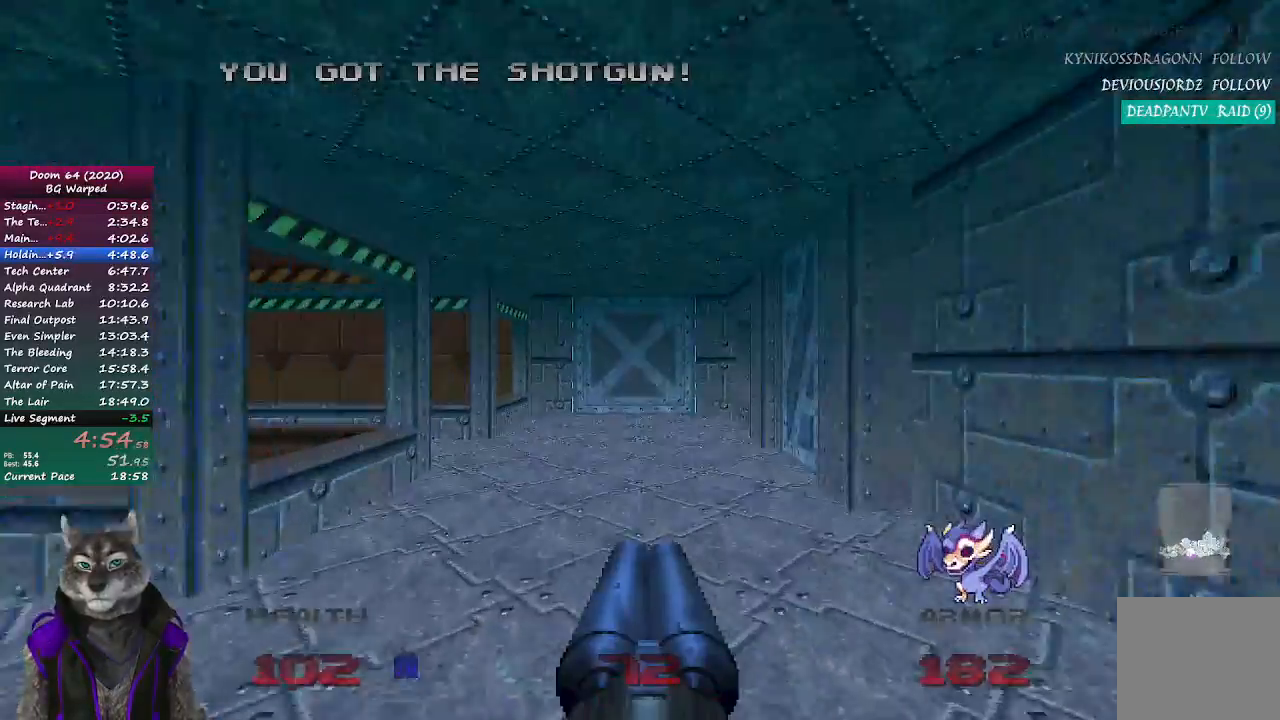
{"buttons": [], "left_stick": "up", "right_stick": "center", "events": []}
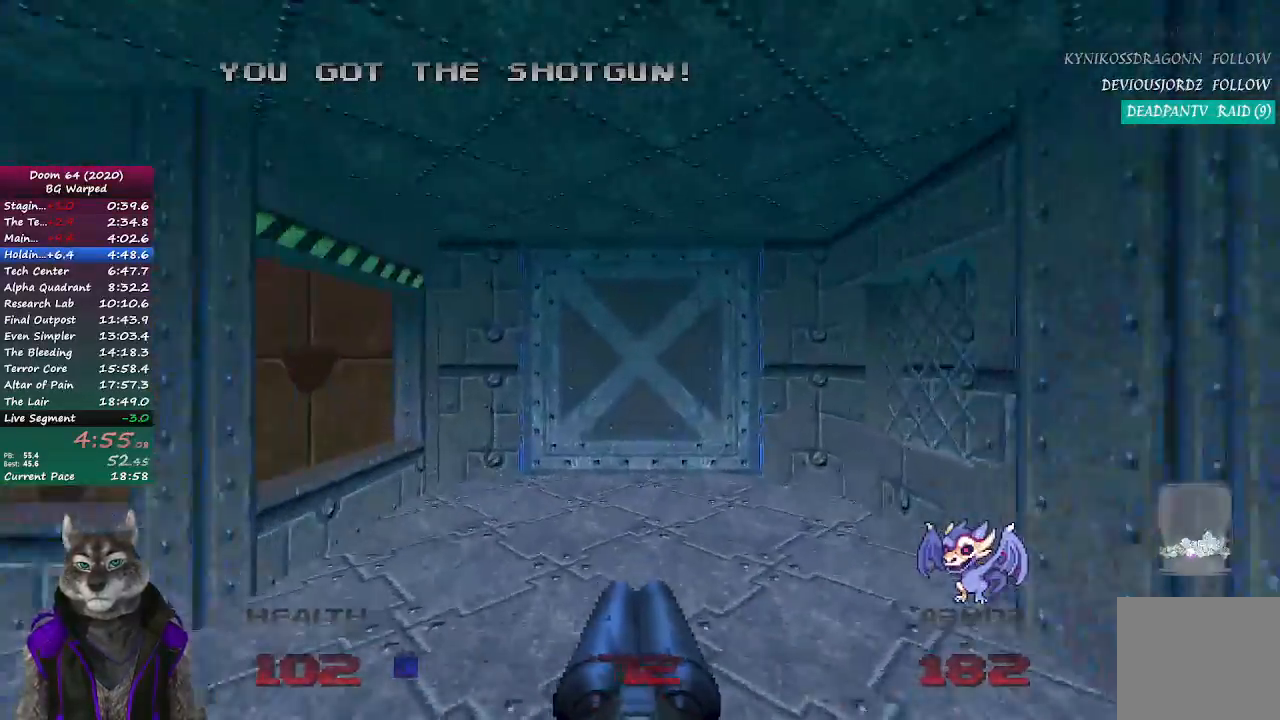
{"buttons": ["L2"], "left_stick": "down-left", "right_stick": "center", "events": [[450, "left_stick", "down-left"], [467, "L2", "down"]]}
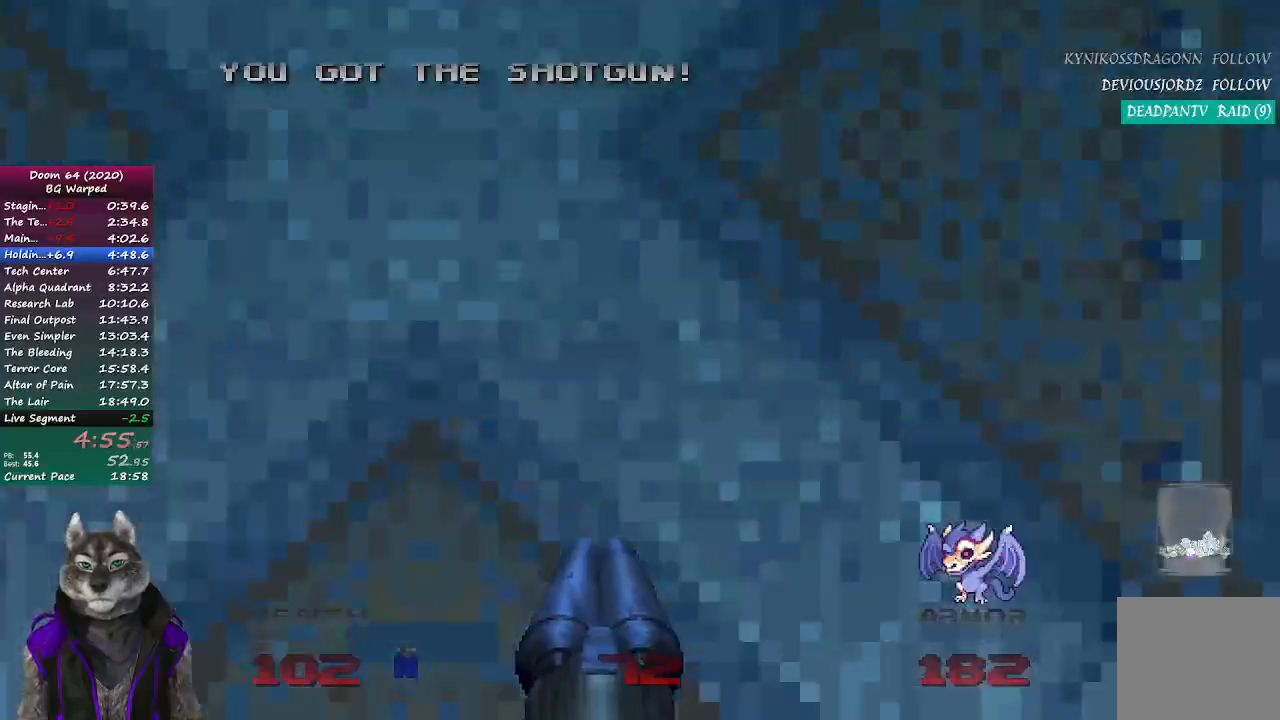
{"buttons": [], "left_stick": "center", "right_stick": "center", "events": [[117, "left_stick", "down"], [217, "L2", "up"], [317, "left_stick", "right"], [383, "left_stick", "center"]]}
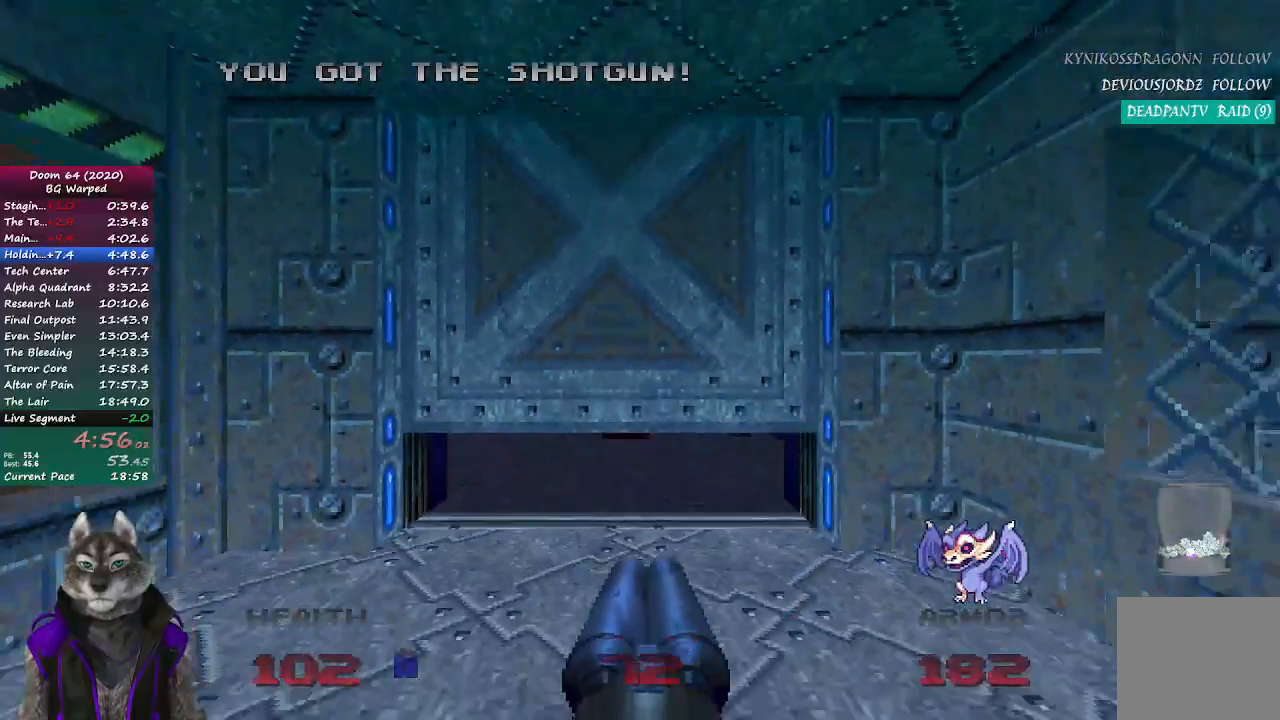
{"buttons": [], "left_stick": "up", "right_stick": "center", "events": [[67, "left_stick", "up"]]}
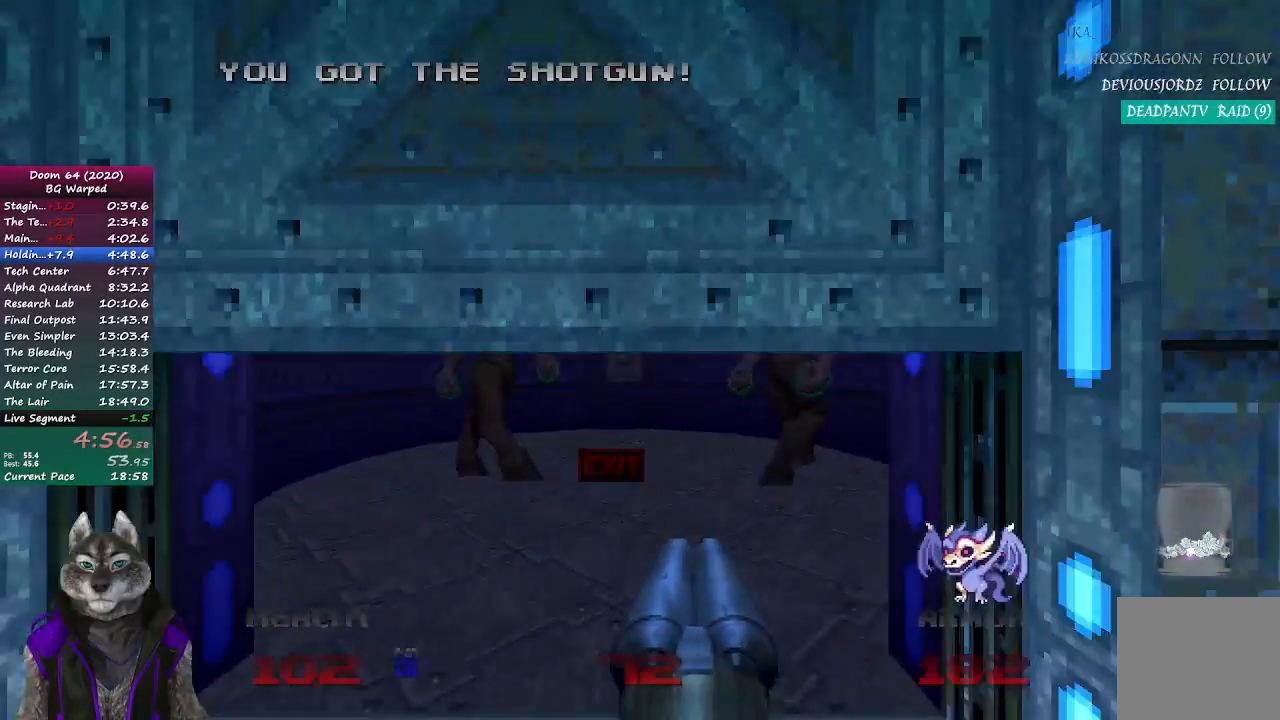
{"buttons": [], "left_stick": "up", "right_stick": "center", "events": []}
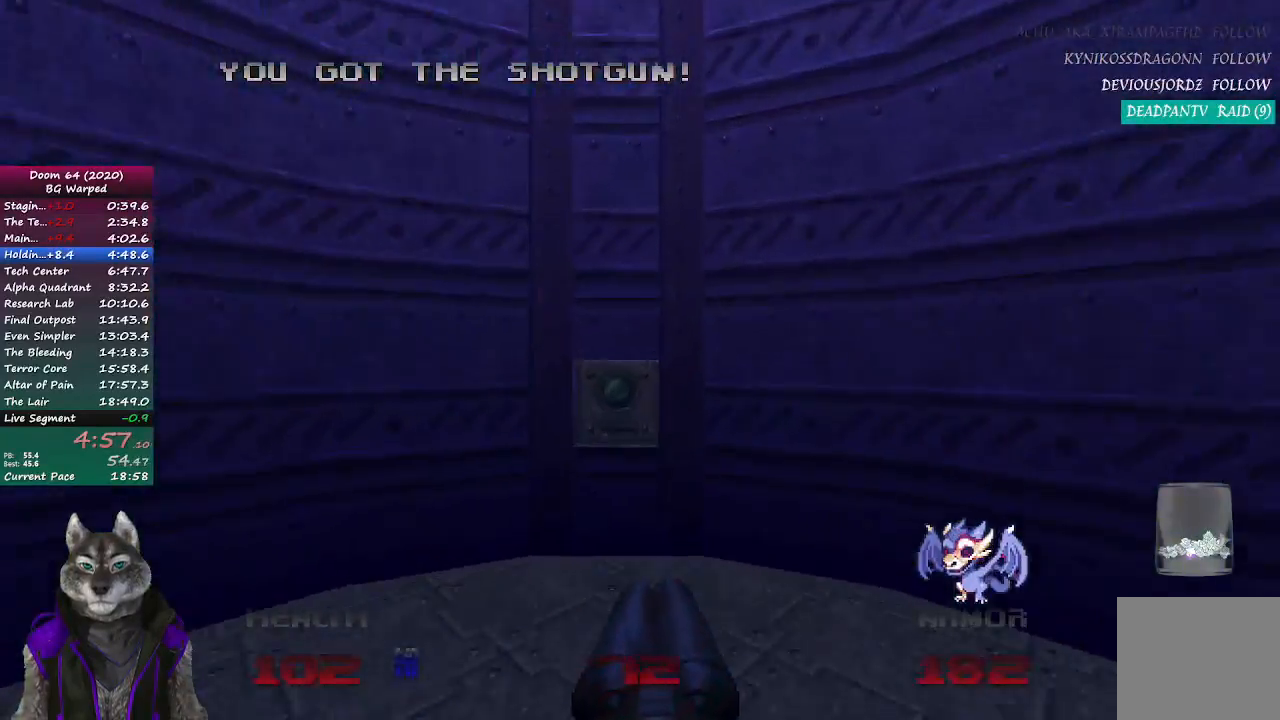
{"buttons": ["L2"], "left_stick": "up", "right_stick": "center", "events": [[383, "L2", "down"]]}
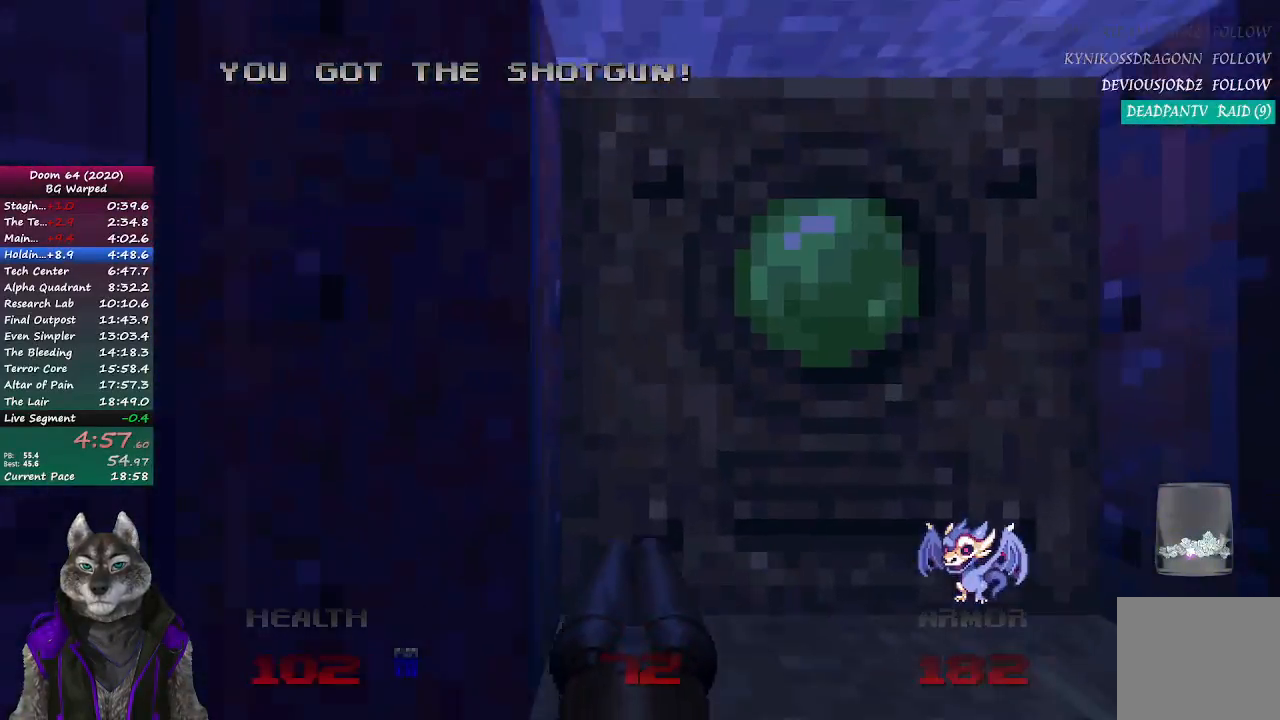
{"buttons": [], "left_stick": "center", "right_stick": "center", "events": [[33, "left_stick", "center"], [100, "L2", "up"]]}
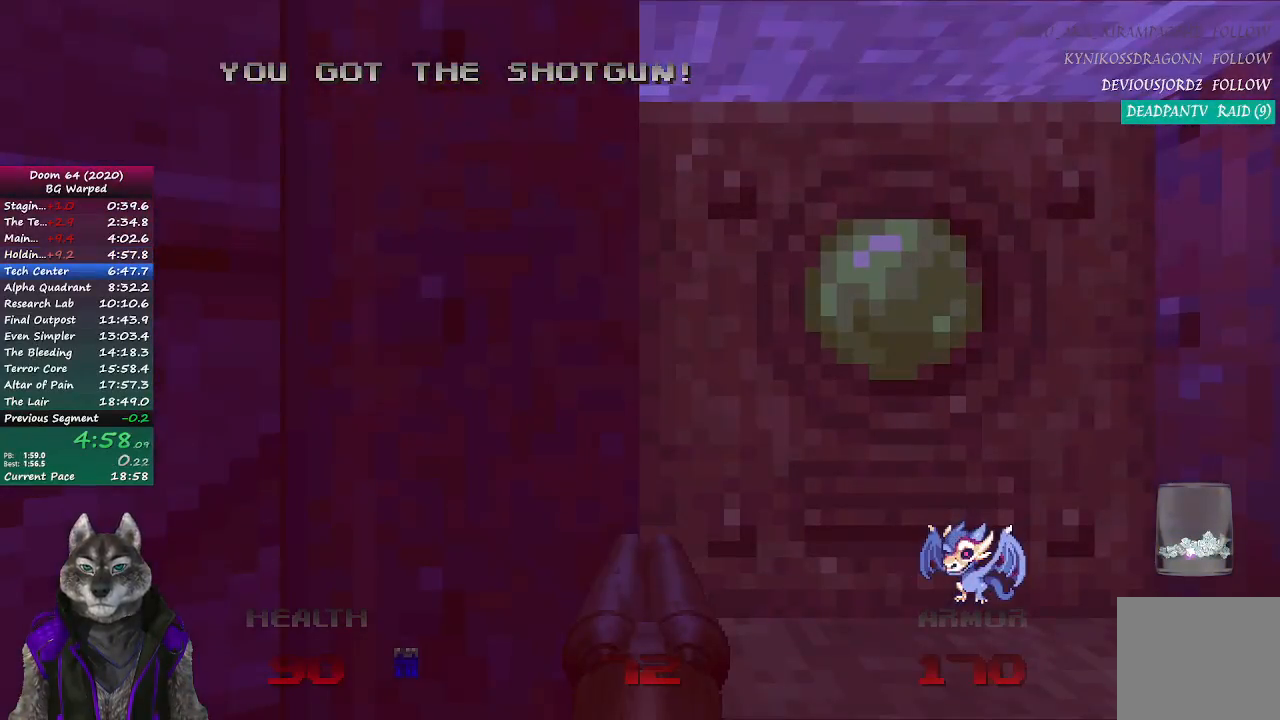
{"buttons": [], "left_stick": "center", "right_stick": "center", "events": []}
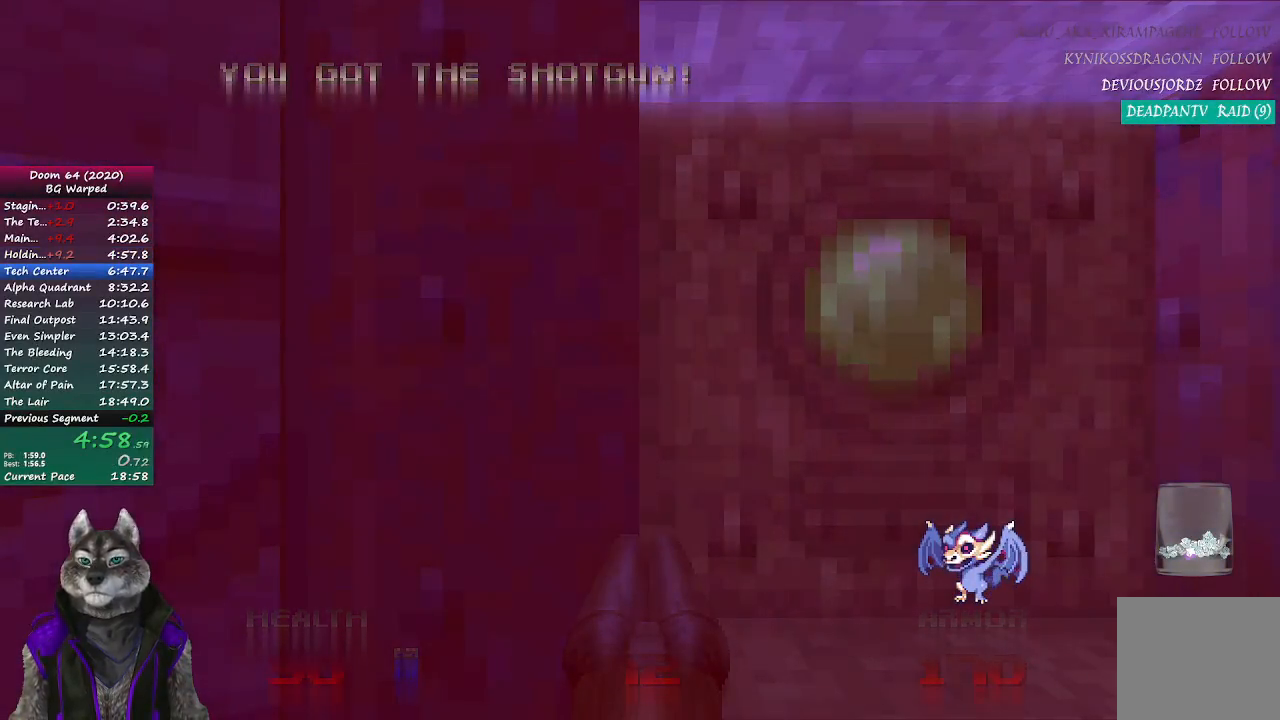
{"buttons": [], "left_stick": "center", "right_stick": "center", "events": [[267, "R2", "down"], [333, "R2", "up"], [417, "R2", "down"], [500, "R2", "up"]]}
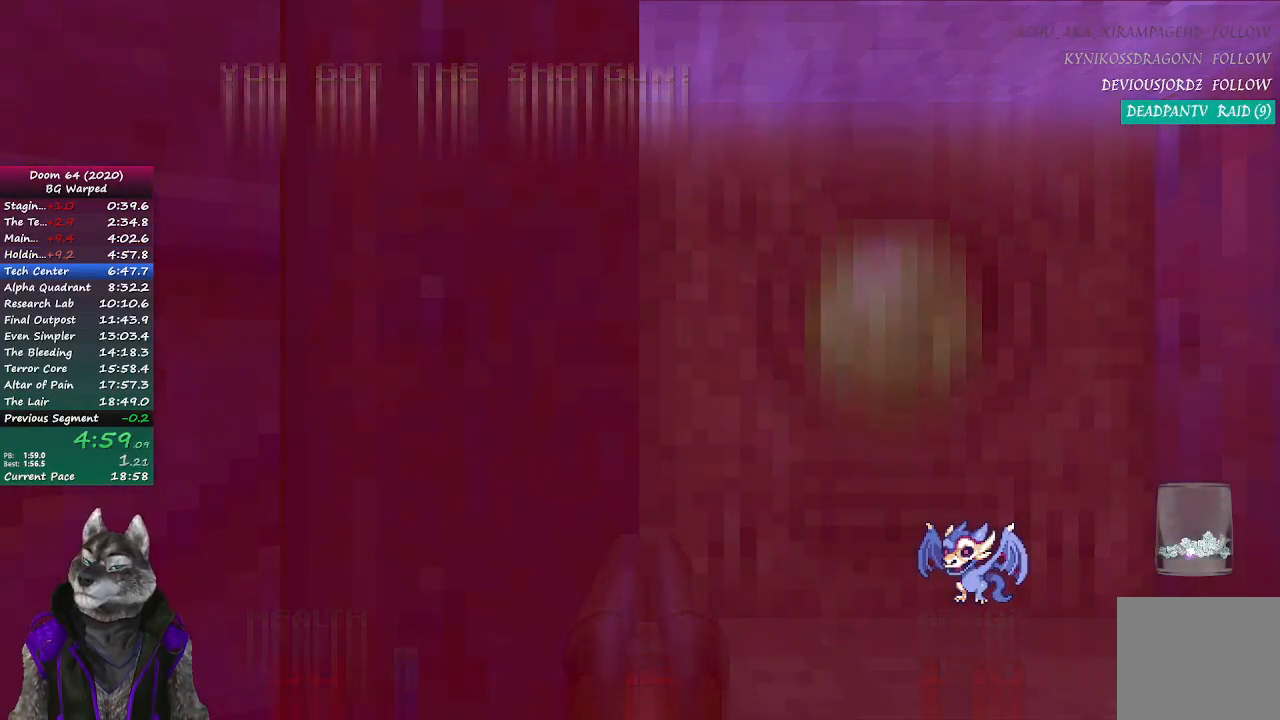
{"buttons": ["R2"], "left_stick": "center", "right_stick": "center", "events": [[50, "R2", "down"], [117, "R2", "up"], [200, "R2", "down"], [267, "R2", "up"], [350, "R2", "down"], [417, "R2", "up"], [500, "R2", "down"]]}
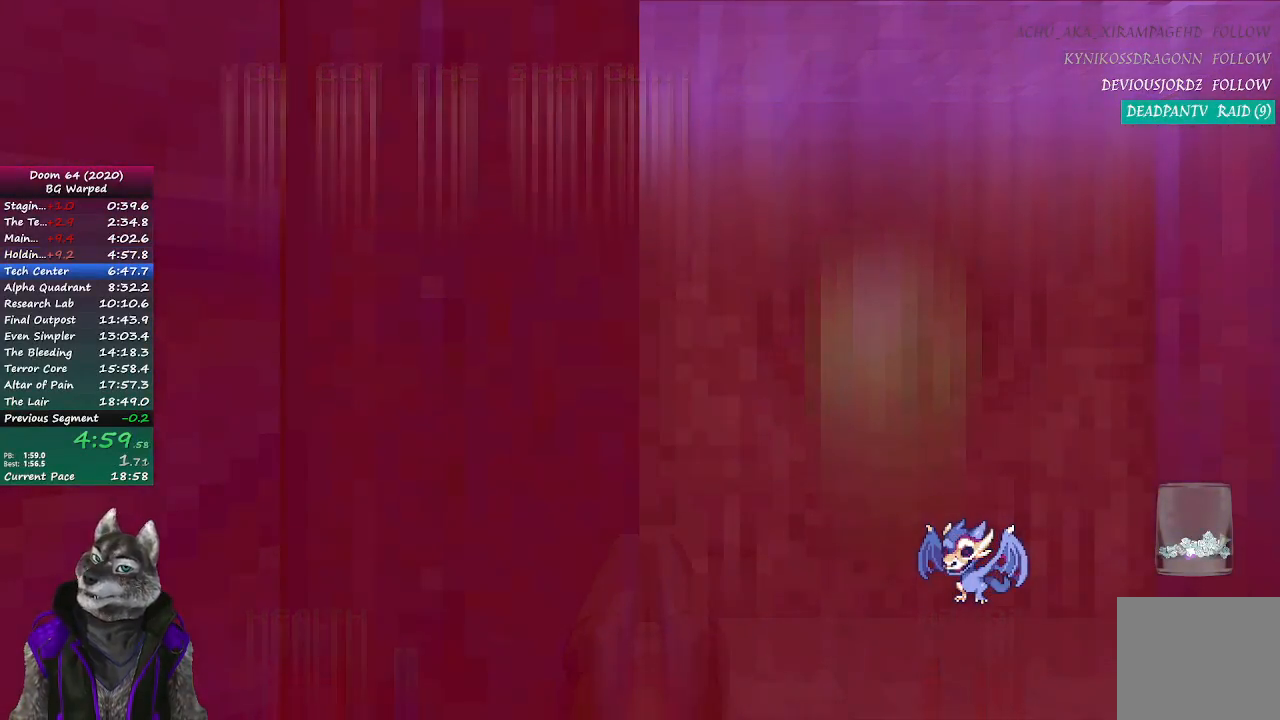
{"buttons": ["R2"], "left_stick": "center", "right_stick": "center", "events": [[67, "R2", "up"], [150, "R2", "down"], [217, "R2", "up"], [300, "R2", "down"], [367, "R2", "up"], [433, "R2", "down"]]}
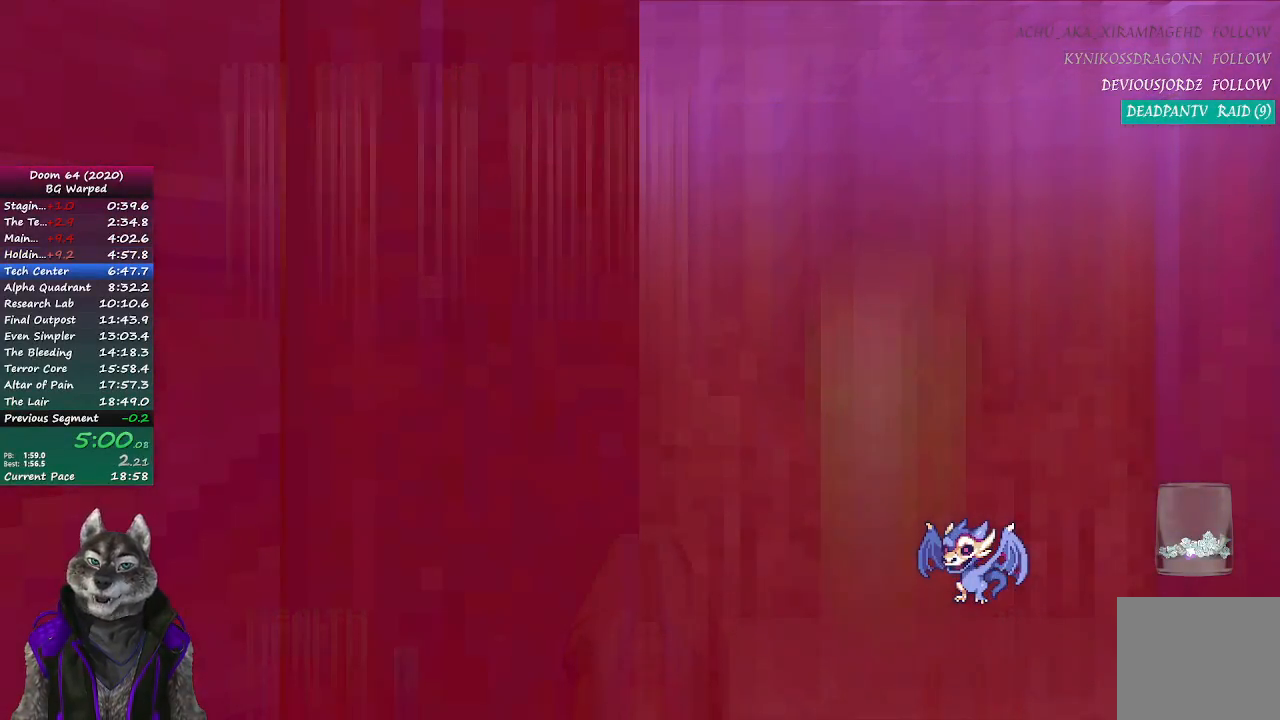
{"buttons": ["R2"], "left_stick": "center", "right_stick": "center", "events": [[17, "R2", "up"], [83, "R2", "down"], [150, "R2", "up"], [217, "R2", "down"], [283, "R2", "up"], [350, "R2", "down"], [400, "R2", "up"], [467, "R2", "down"]]}
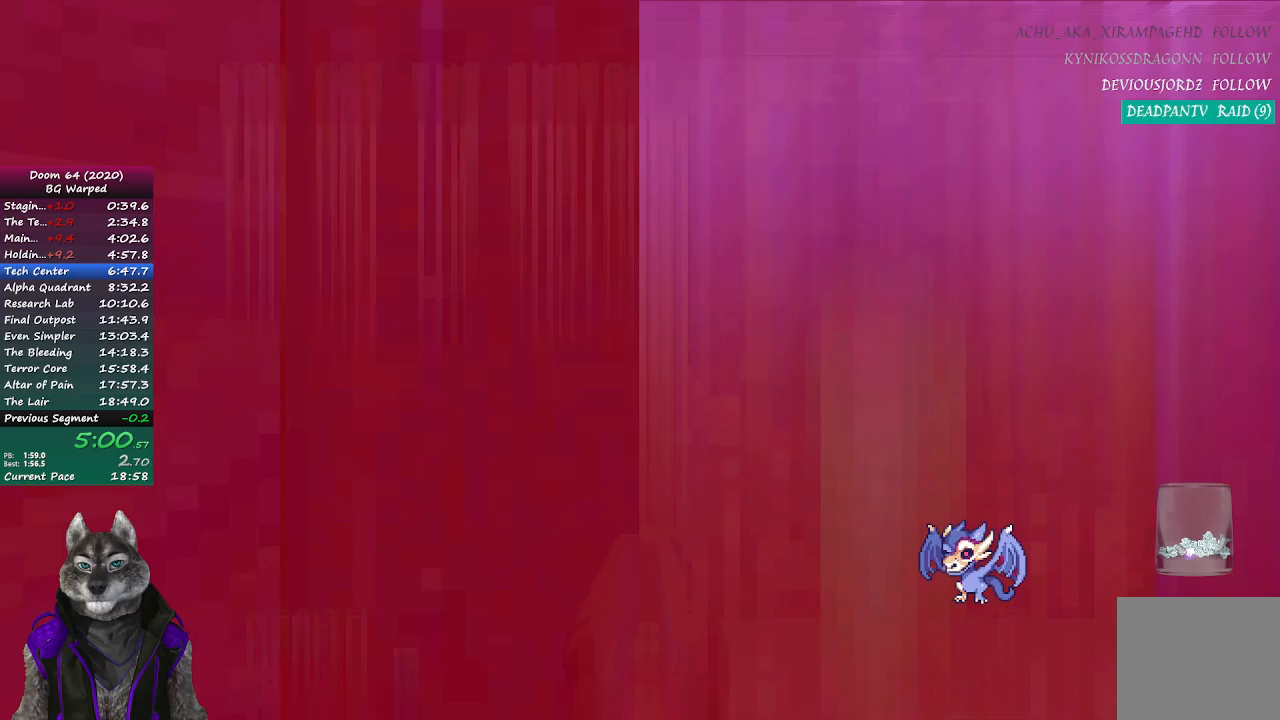
{"buttons": [], "left_stick": "center", "right_stick": "center", "events": [[33, "R2", "up"], [100, "R2", "down"], [167, "R2", "up"], [233, "R2", "down"], [317, "R2", "up"], [367, "R2", "down"], [450, "R2", "up"]]}
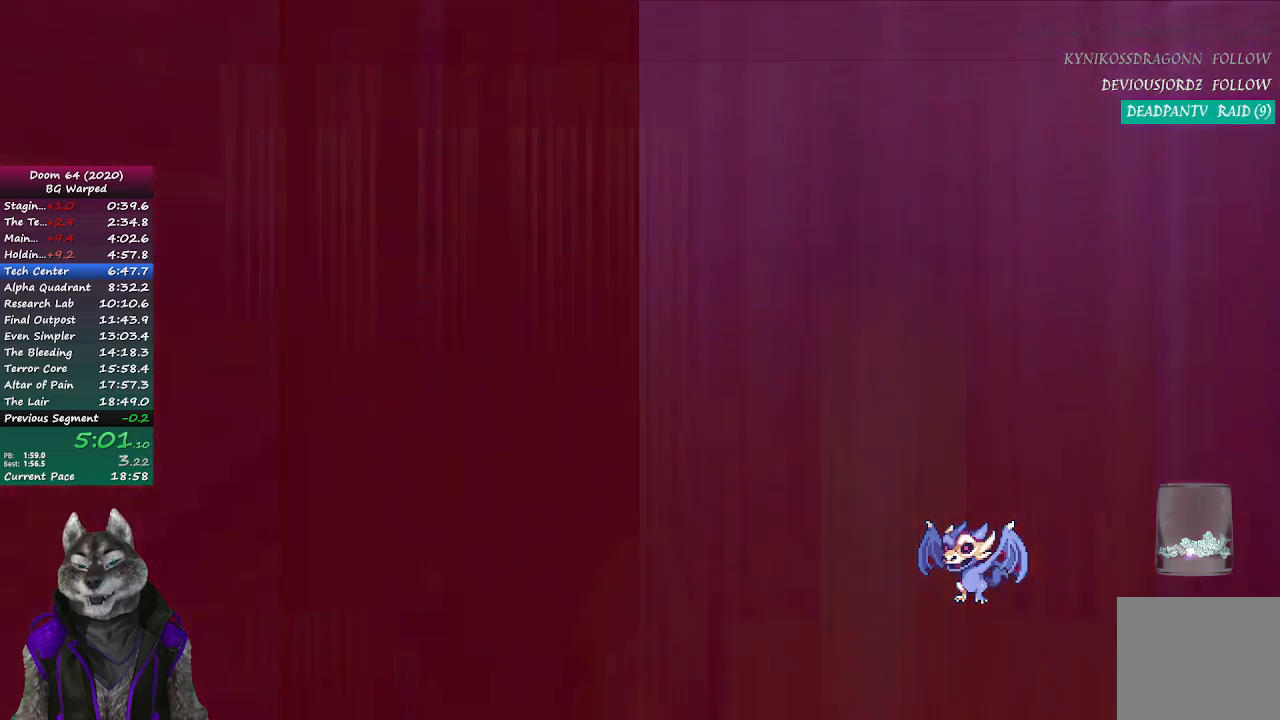
{"buttons": ["R2"], "left_stick": "center", "right_stick": "center", "events": [[17, "R2", "down"], [100, "R2", "up"], [167, "R2", "down"], [250, "R2", "up"], [300, "R2", "down"], [400, "R2", "up"], [433, "R2", "down"]]}
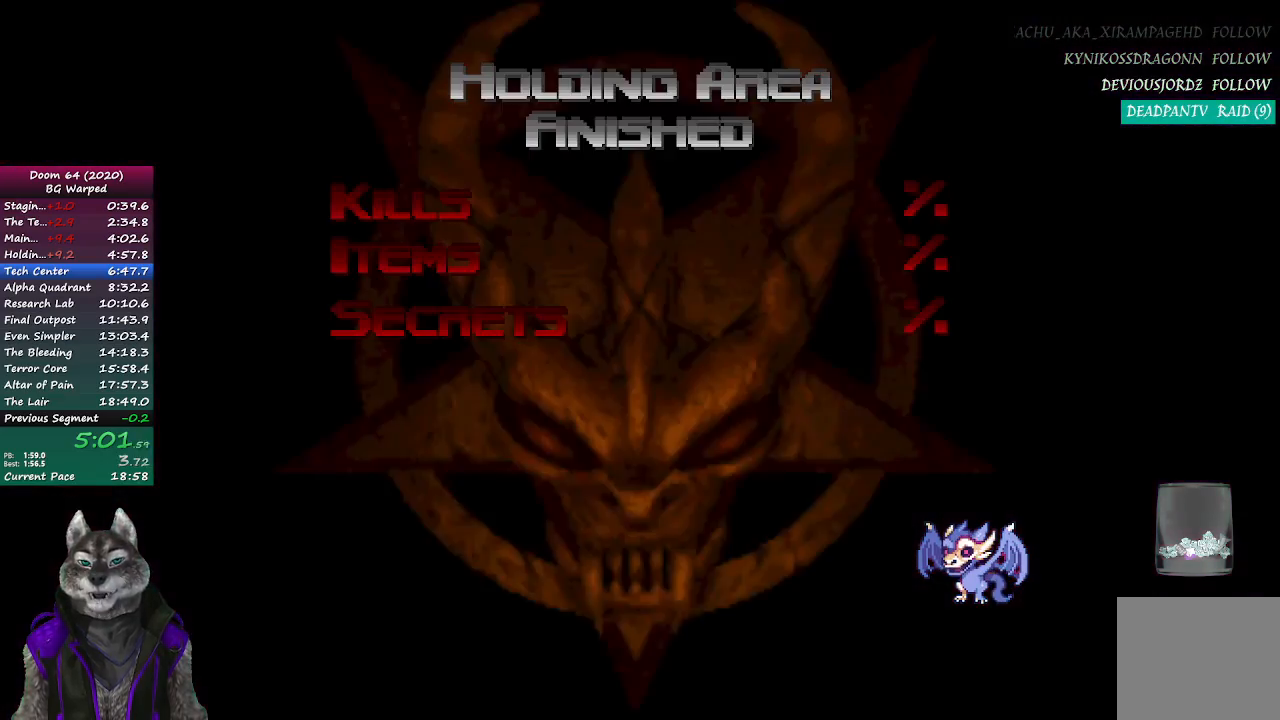
{"buttons": ["R2"], "left_stick": "center", "right_stick": "center", "events": [[17, "R2", "up"], [67, "R2", "down"], [133, "R2", "up"], [200, "R2", "down"], [283, "R2", "up"], [333, "R2", "down"], [400, "R2", "up"], [467, "R2", "down"]]}
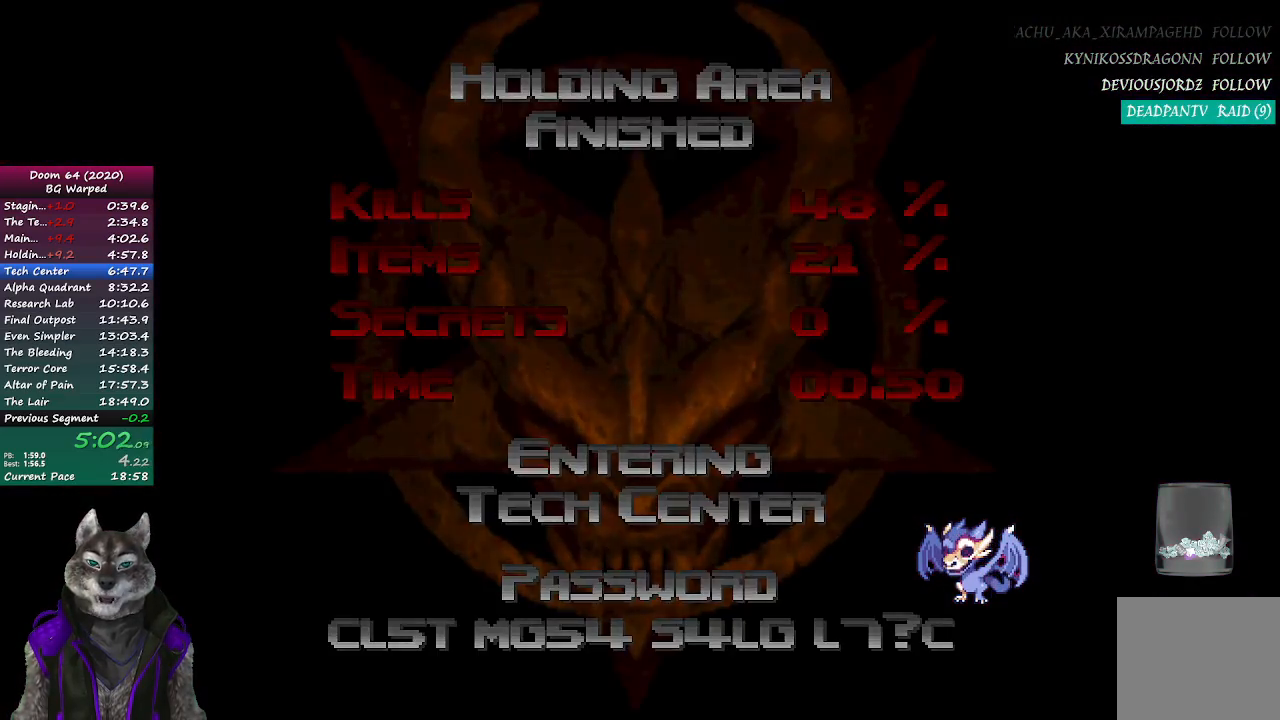
{"buttons": [], "left_stick": "center", "right_stick": "center", "events": [[33, "R2", "up"], [83, "R2", "down"], [167, "R2", "up"], [217, "R2", "down"], [283, "R2", "up"]]}
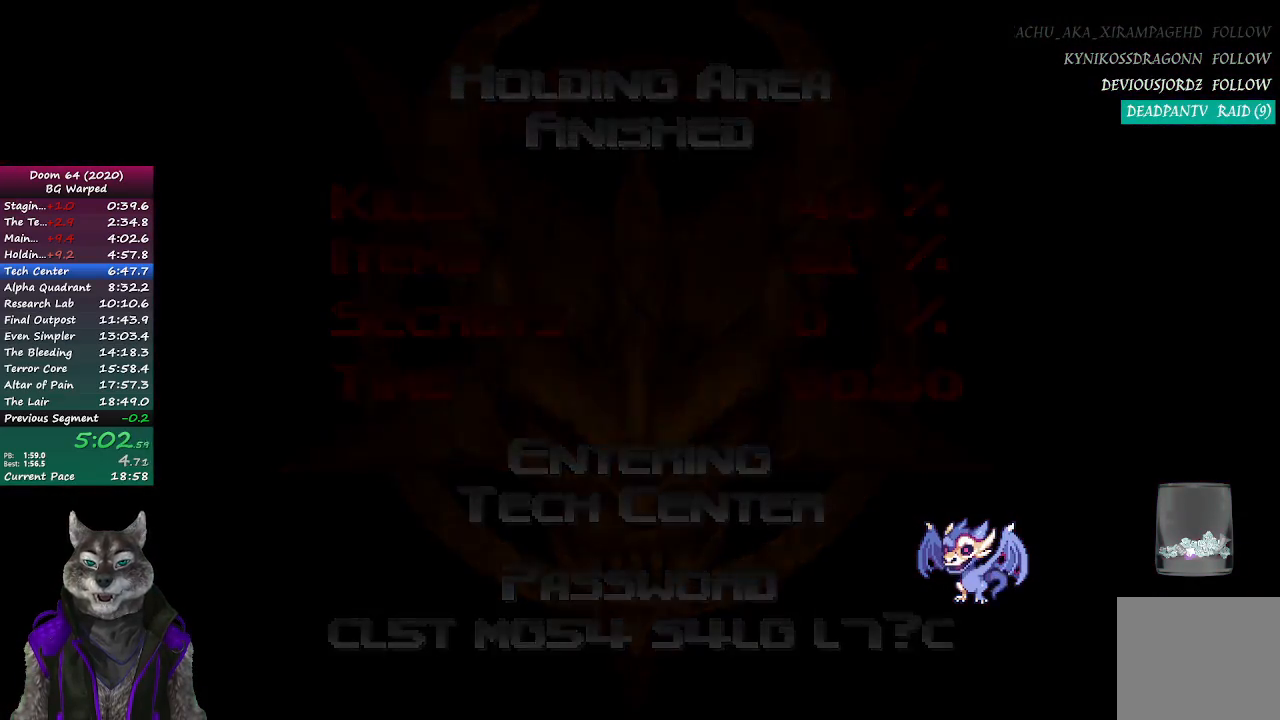
{"buttons": [], "left_stick": "center", "right_stick": "center", "events": []}
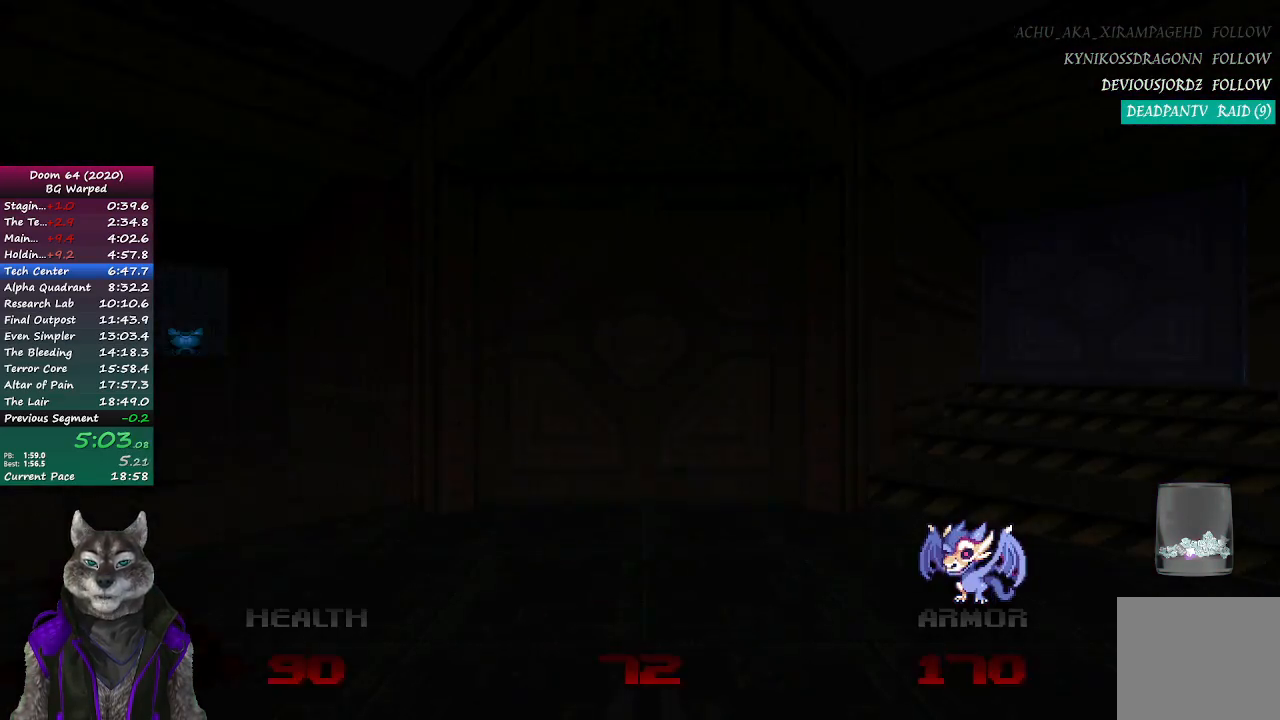
{"buttons": [], "left_stick": "down-right", "right_stick": "center", "events": [[117, "left_stick", "right"], [183, "left_stick", "down-right"]]}
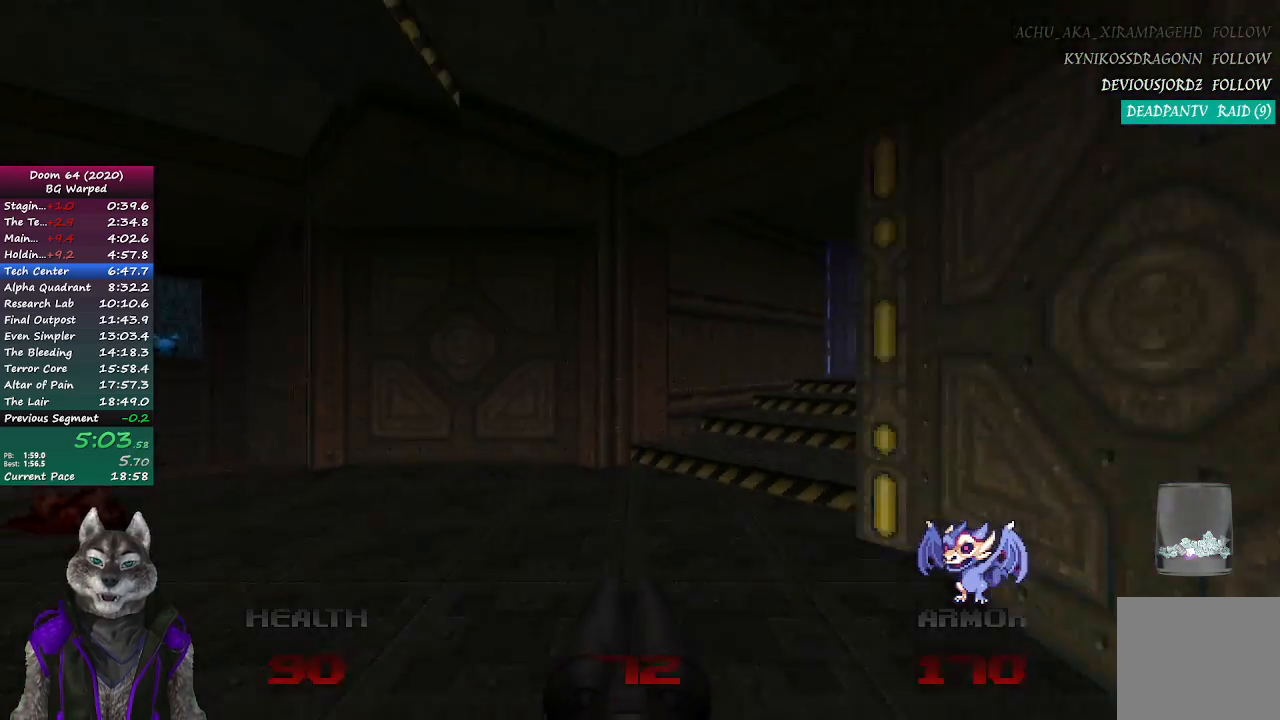
{"buttons": [], "left_stick": "down-right", "right_stick": "center", "events": []}
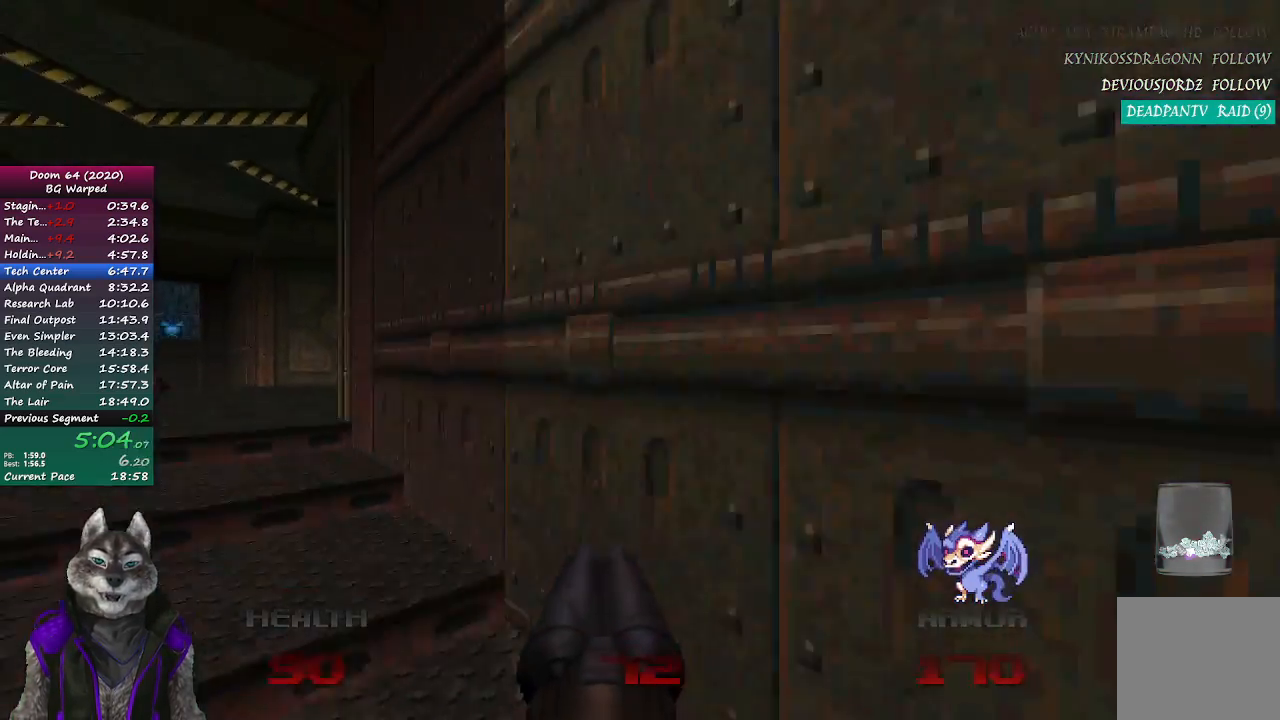
{"buttons": [], "left_stick": "up", "right_stick": "center", "events": [[183, "left_stick", "right"], [283, "right_stick", "up-right"], [350, "left_stick", "up-right"], [417, "right_stick", "center"], [450, "left_stick", "up"]]}
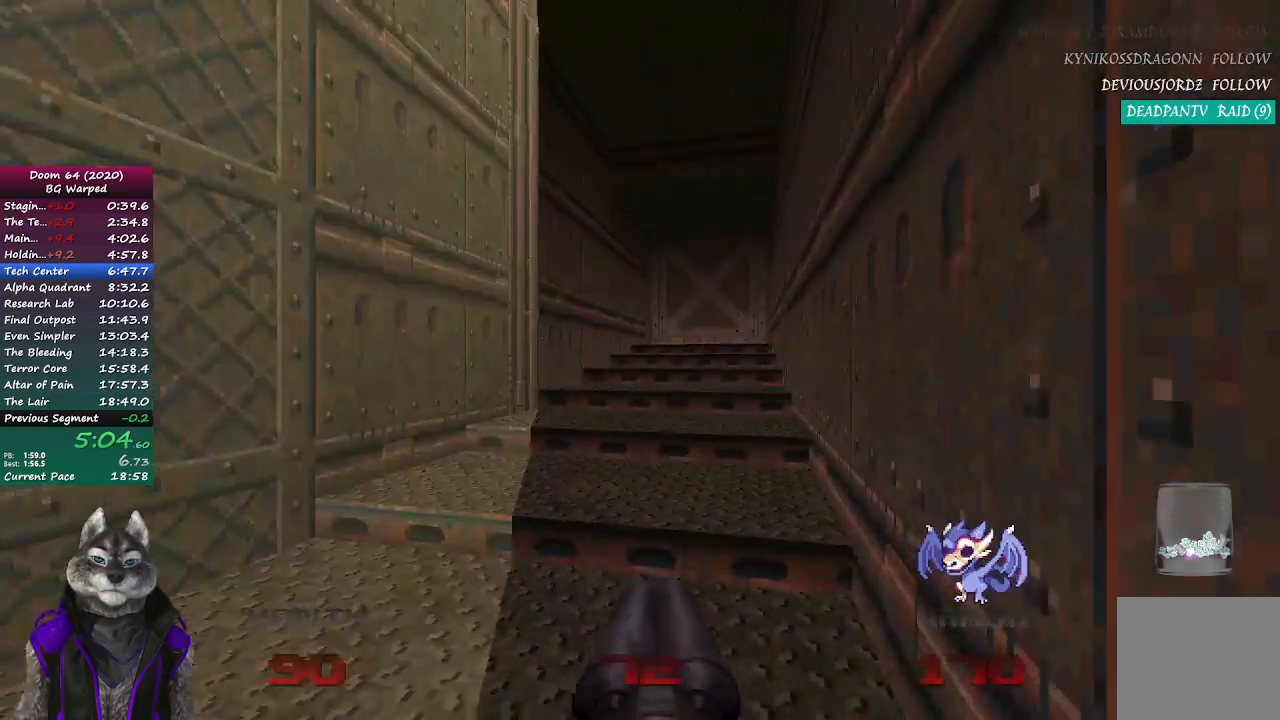
{"buttons": [], "left_stick": "up", "right_stick": "center", "events": []}
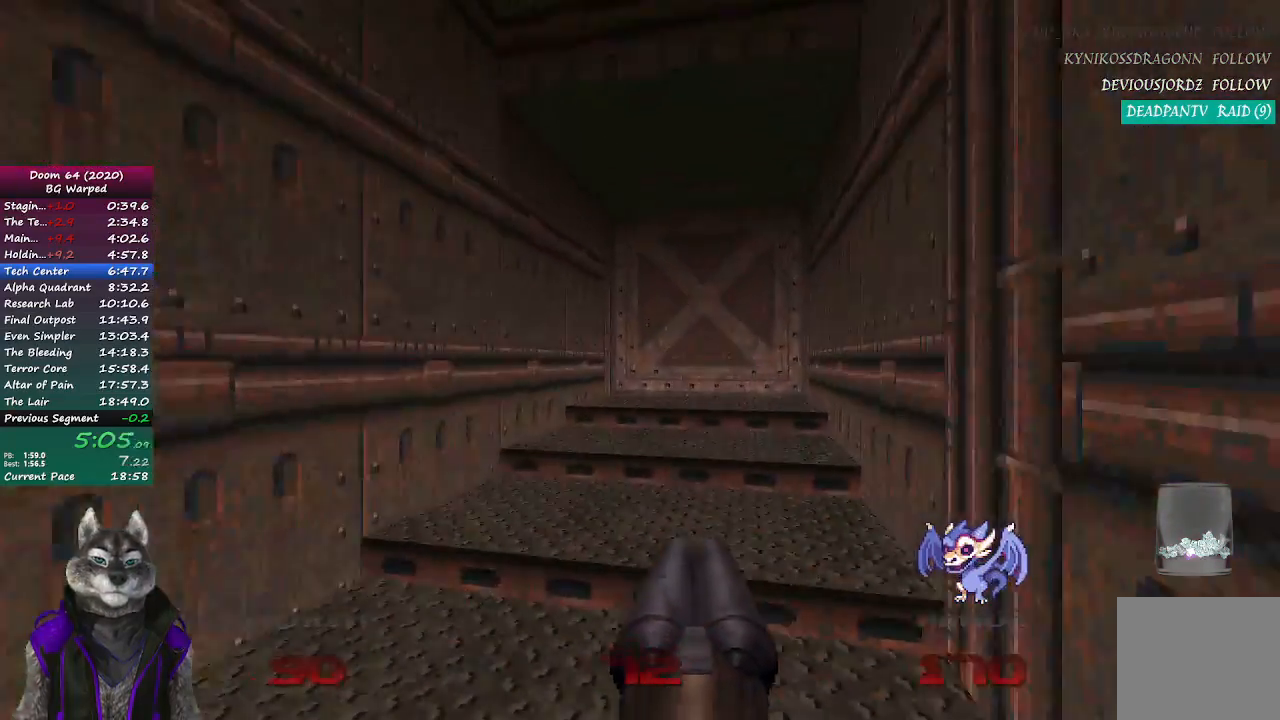
{"buttons": [], "left_stick": "up", "right_stick": "center", "events": []}
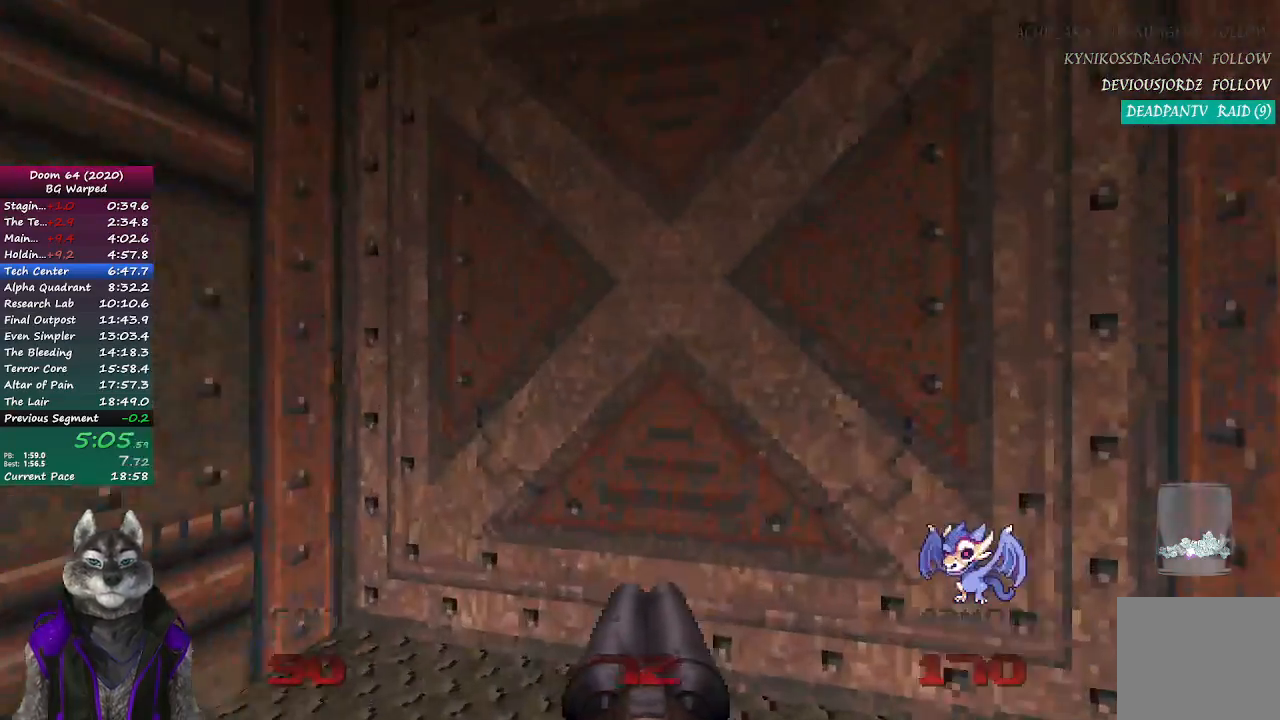
{"buttons": [], "left_stick": "up", "right_stick": "center", "events": [[33, "L2", "down"], [133, "left_stick", "down"], [283, "L2", "up"], [317, "left_stick", "center"], [383, "left_stick", "up"]]}
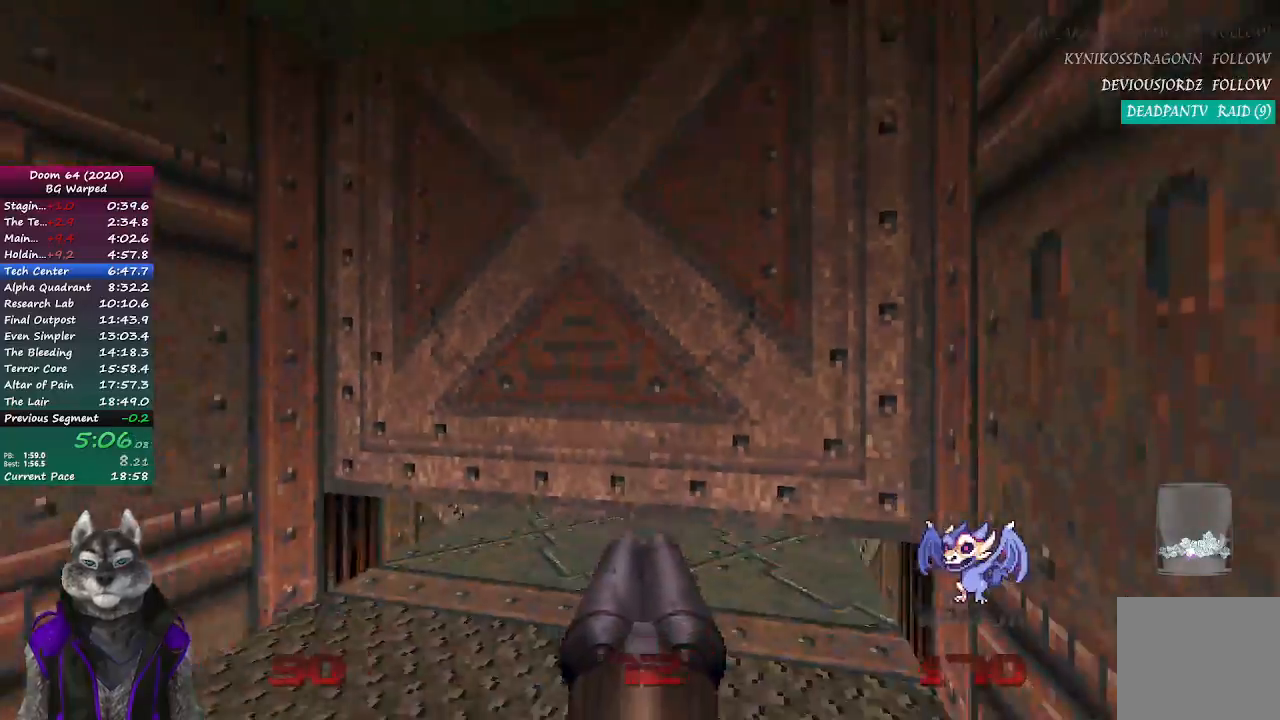
{"buttons": [], "left_stick": "center", "right_stick": "center", "events": [[67, "R2", "down"], [267, "R2", "up"], [483, "left_stick", "center"]]}
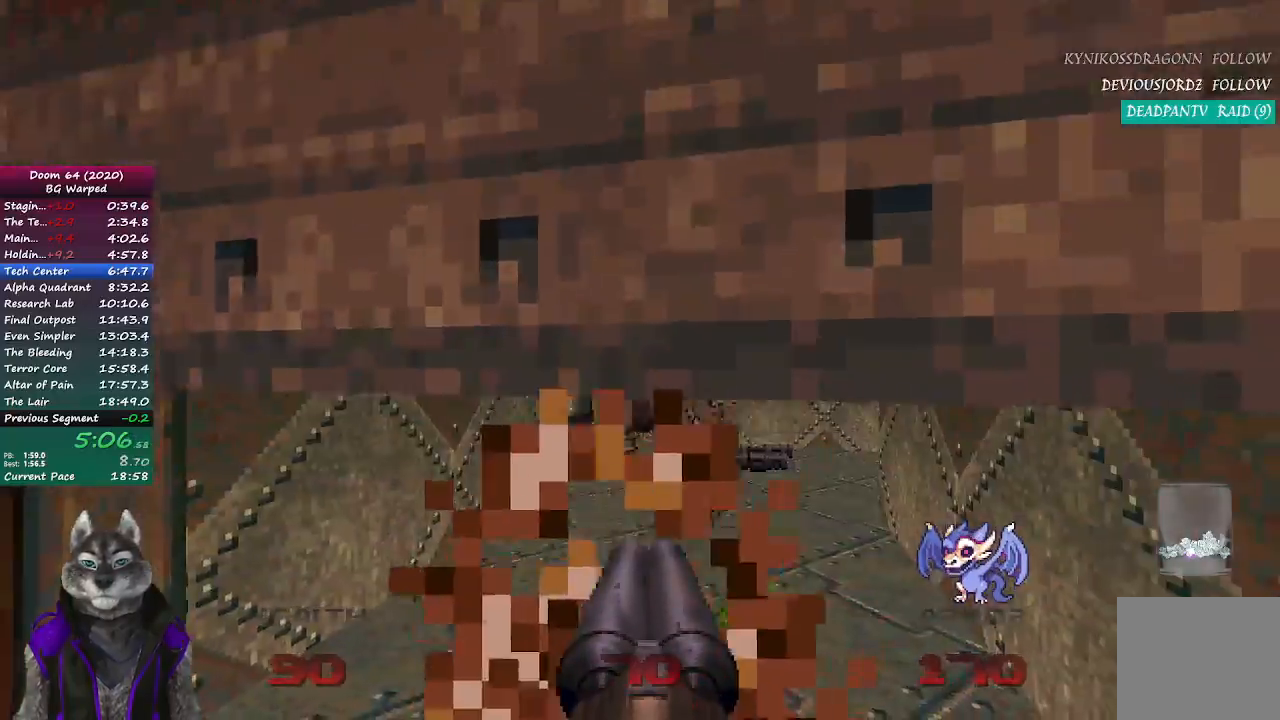
{"buttons": [], "left_stick": "up", "right_stick": "center", "events": [[217, "left_stick", "down"], [433, "left_stick", "center"], [483, "left_stick", "up"]]}
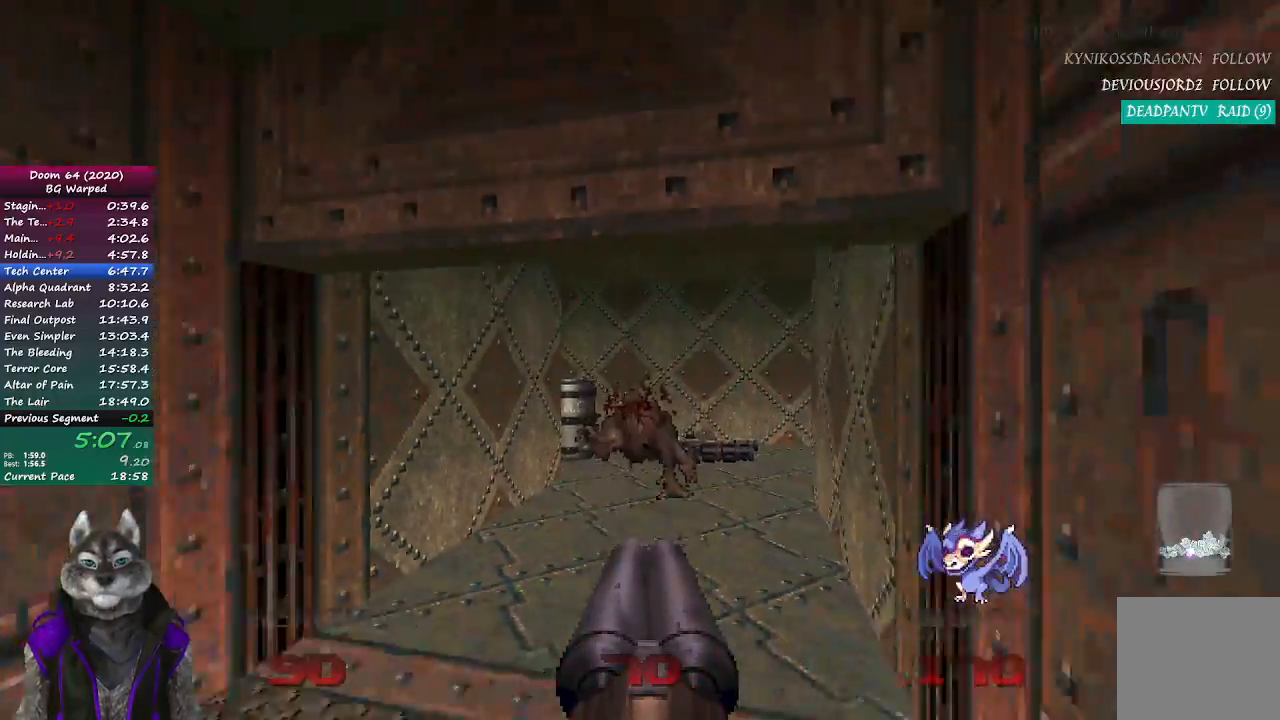
{"buttons": [], "left_stick": "up", "right_stick": "left", "events": [[267, "right_stick", "left"], [333, "right_stick", "center"], [483, "right_stick", "left"]]}
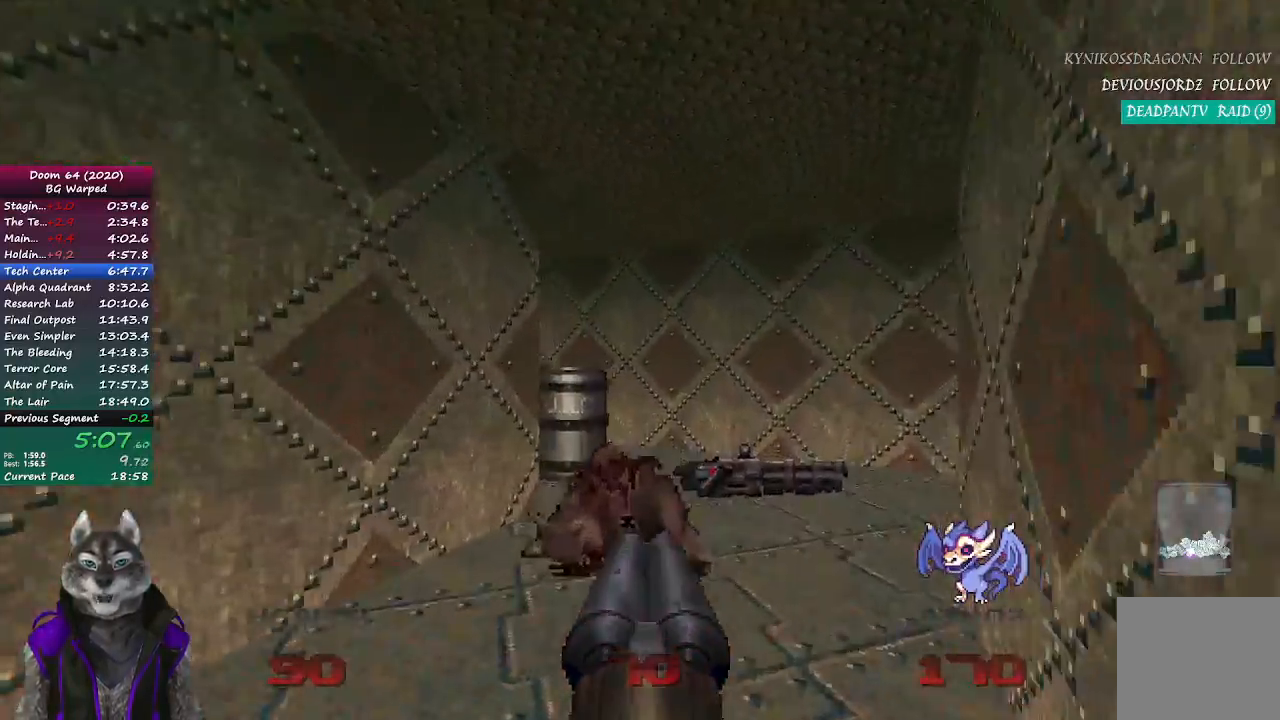
{"buttons": [], "left_stick": "down-right", "right_stick": "center", "events": [[17, "R2", "down"], [100, "right_stick", "center"], [150, "left_stick", "down-left"], [200, "R2", "up"], [500, "left_stick", "down-right"]]}